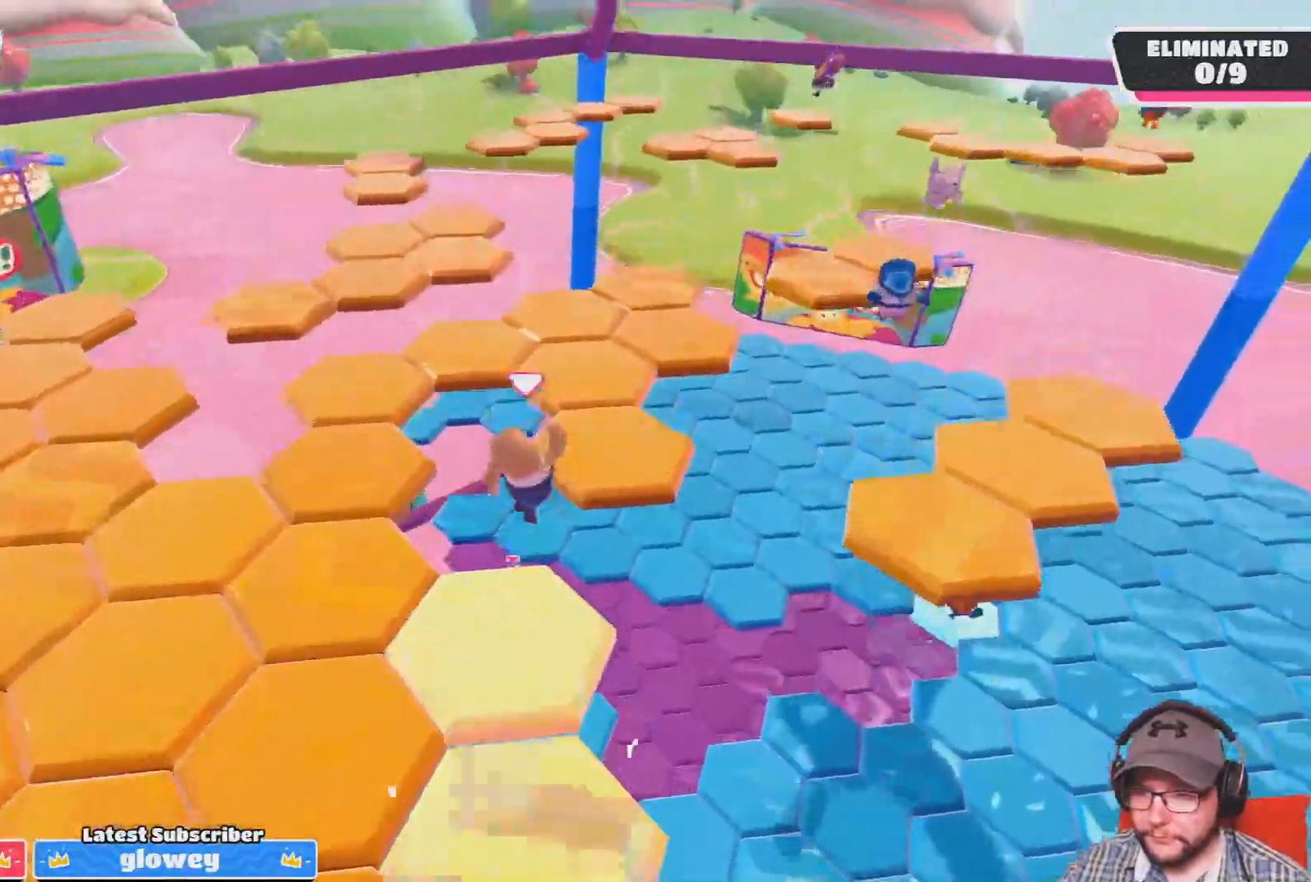
Gameplay with a controller (PlayStation layout); each line is a JSON object with the inputs held at the frame after it. "events" lists button and stick changes between this image and that frame as [ms after this image, input, new state], when the widget could be followed in between.
{"buttons": [], "left_stick": "up", "right_stick": "center", "events": []}
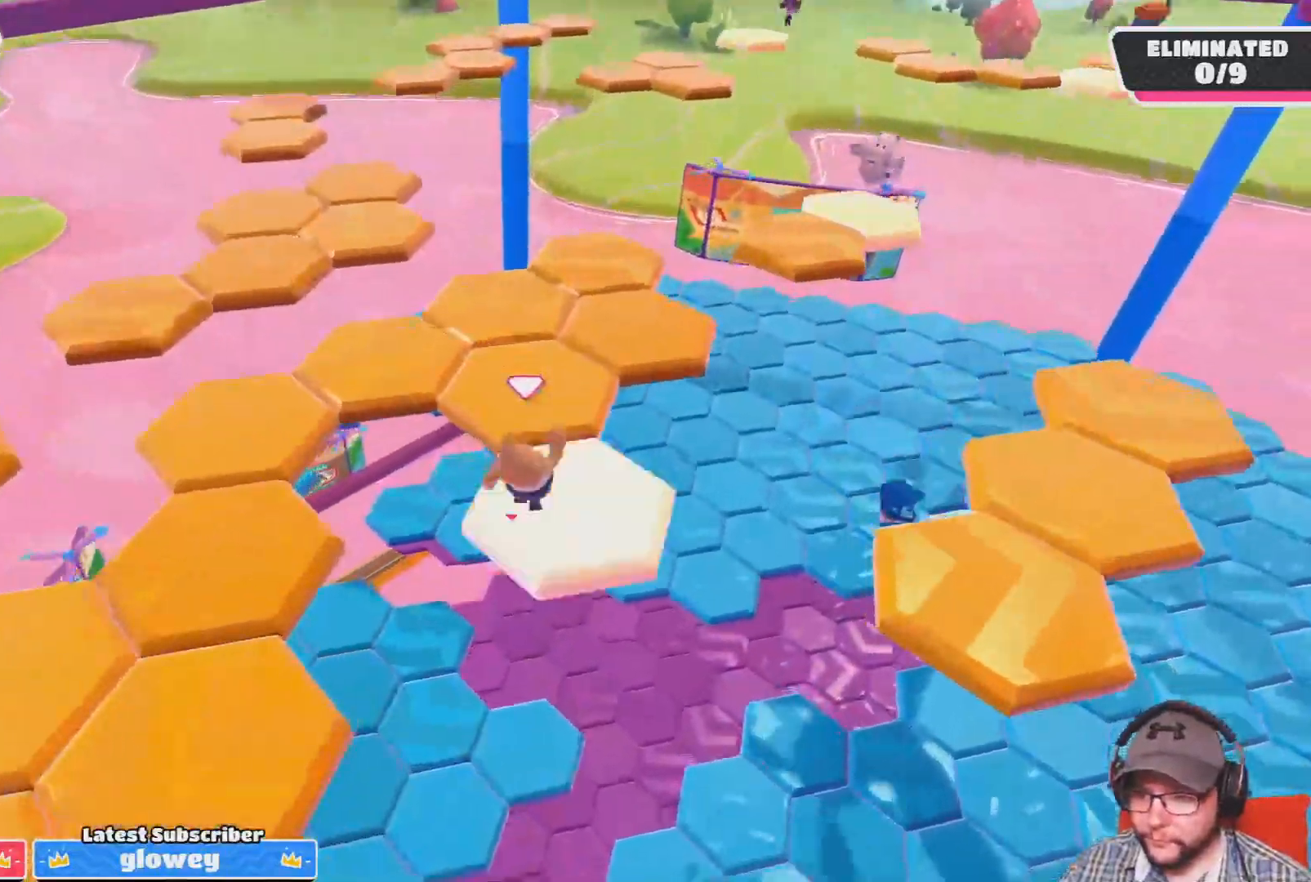
{"buttons": [], "left_stick": "up", "right_stick": "center", "events": []}
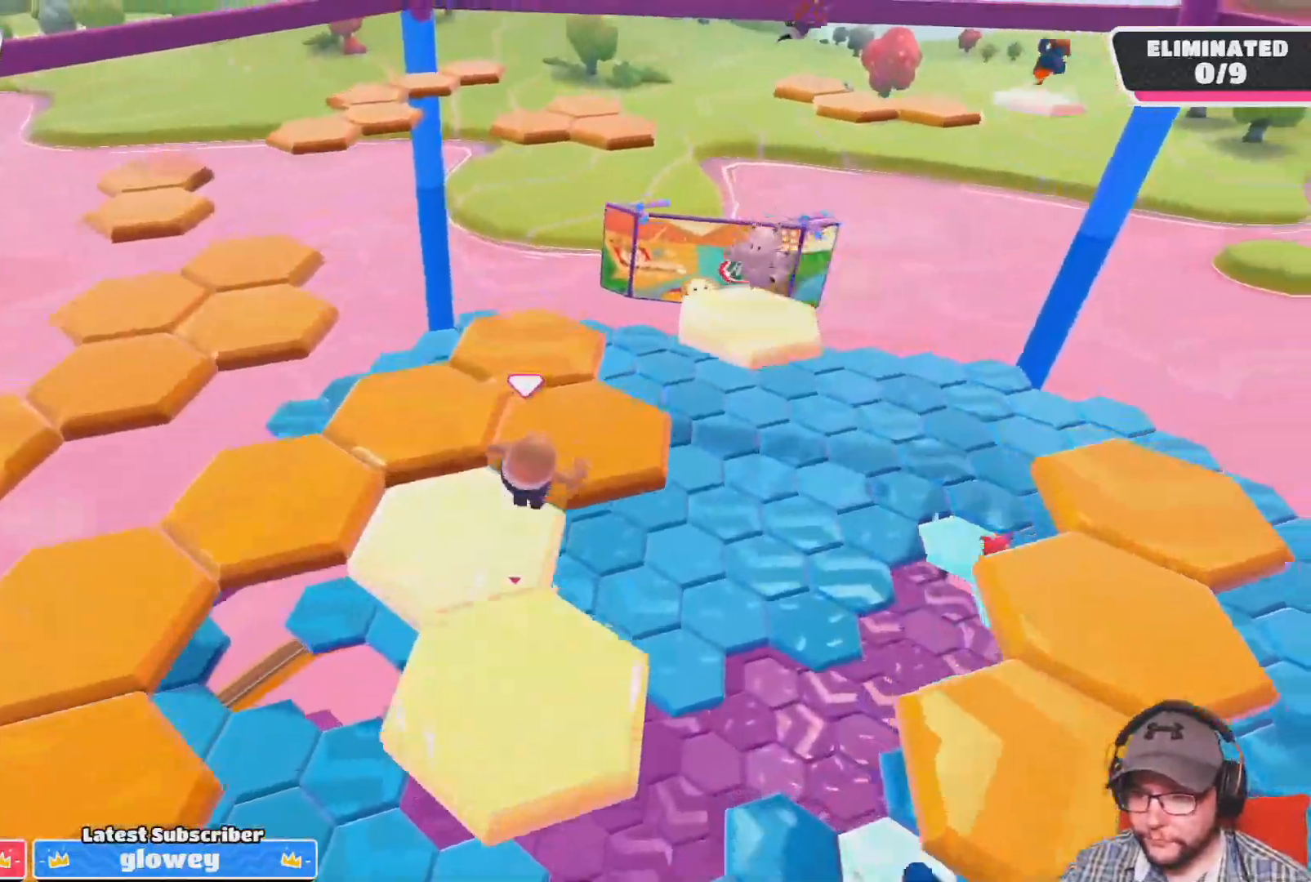
{"buttons": [], "left_stick": "up-left", "right_stick": "up-left", "events": [[33, "right_stick", "up-left"], [333, "left_stick", "up-left"]]}
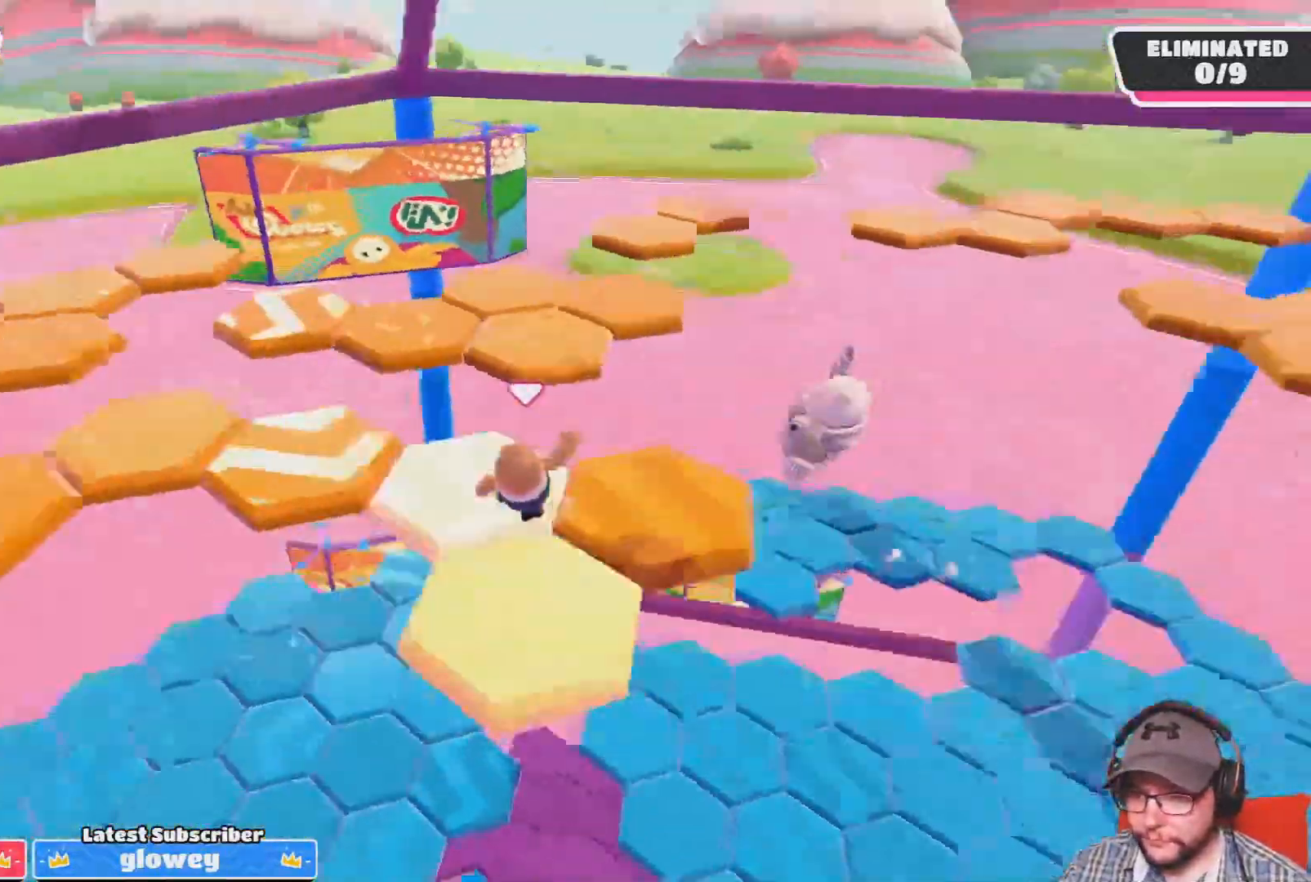
{"buttons": [], "left_stick": "up", "right_stick": "center", "events": [[267, "right_stick", "center"], [367, "left_stick", "up"]]}
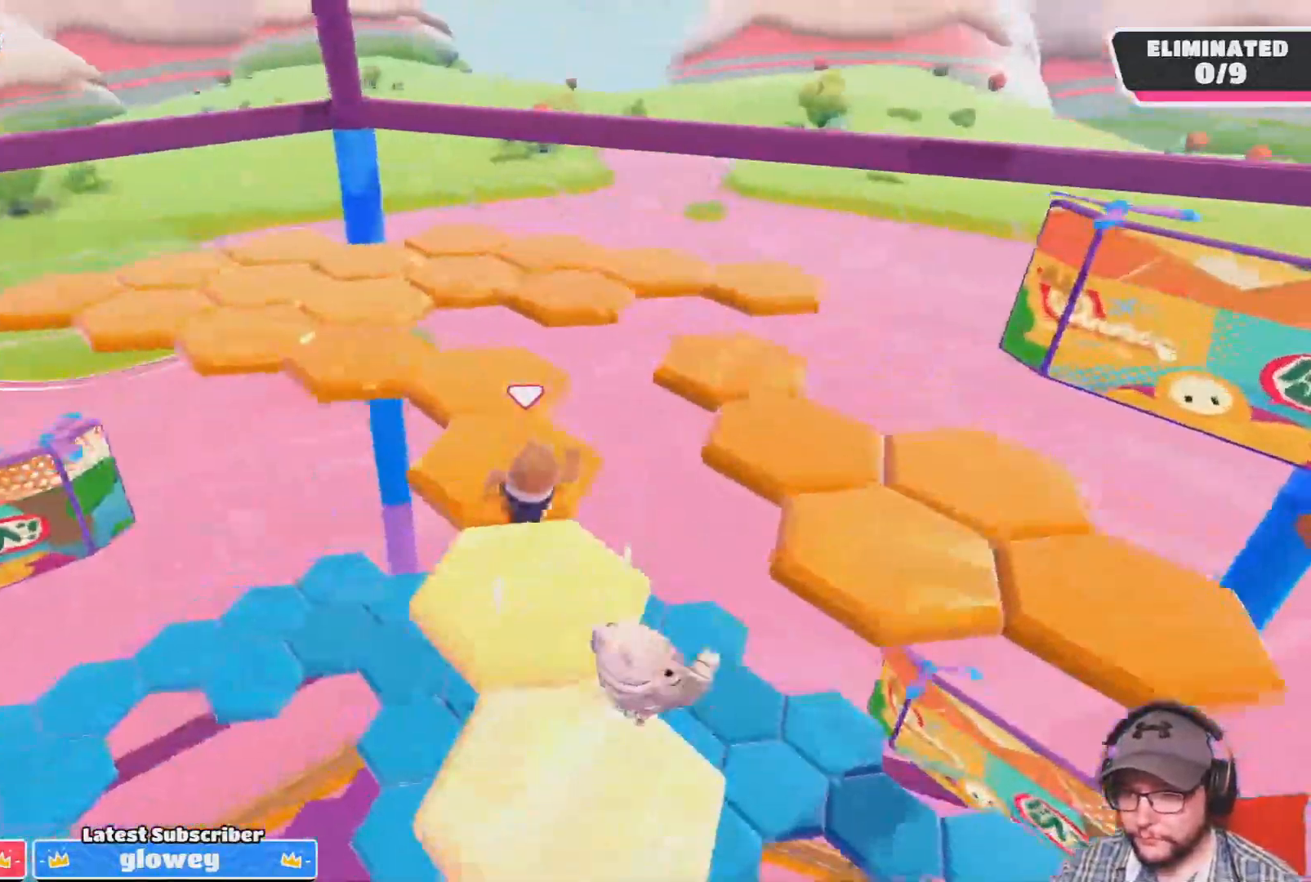
{"buttons": [], "left_stick": "up", "right_stick": "center", "events": []}
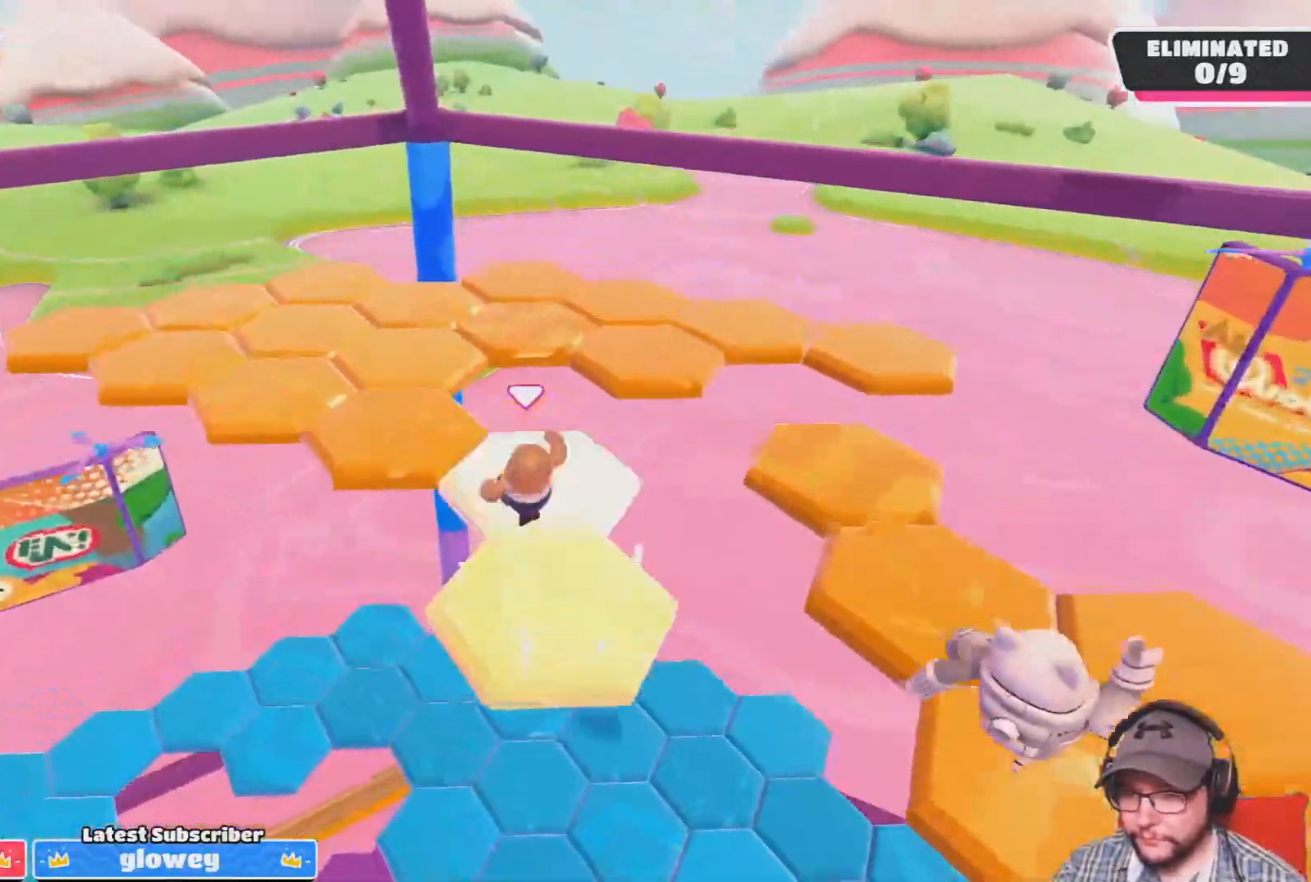
{"buttons": [], "left_stick": "up-right", "right_stick": "center", "events": [[267, "left_stick", "up-right"]]}
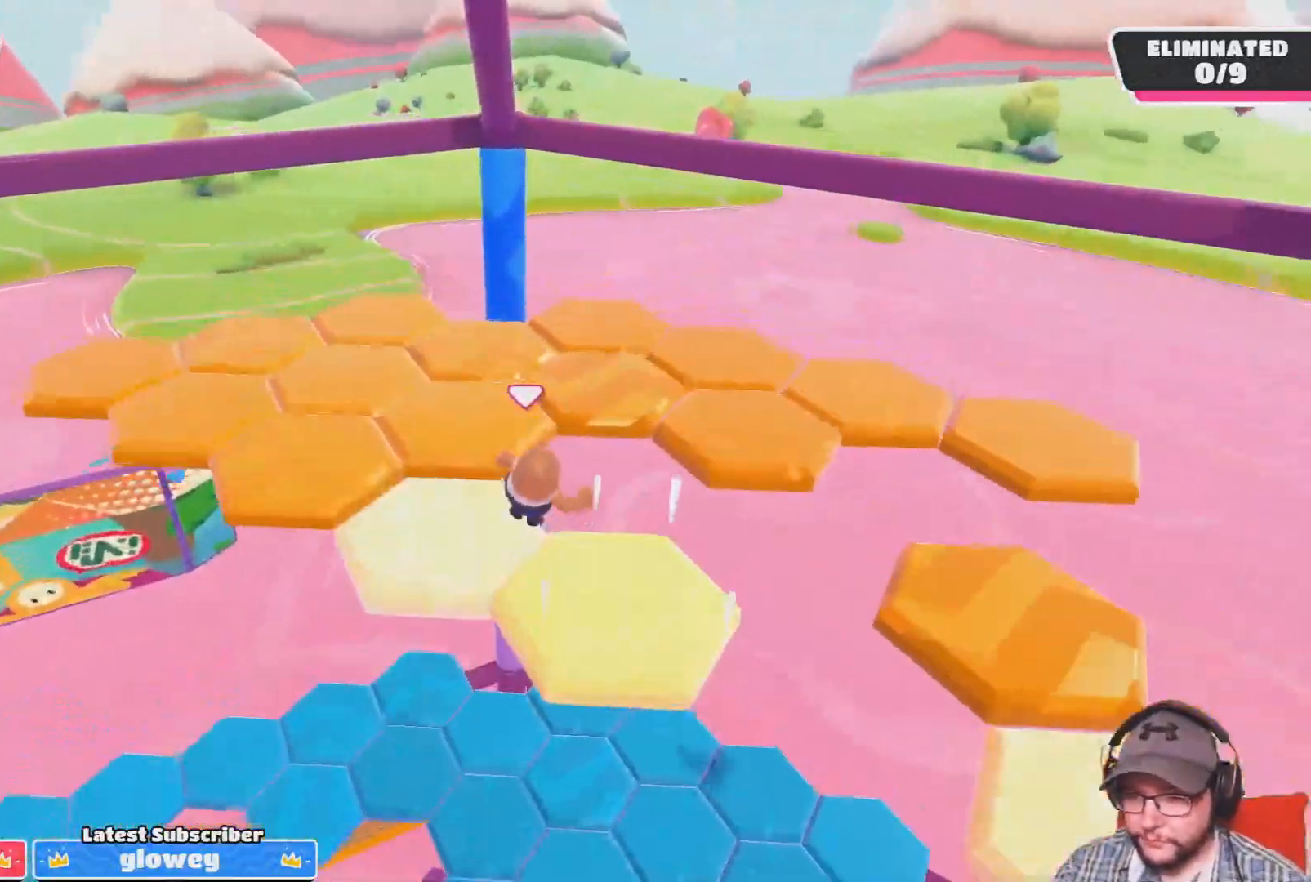
{"buttons": [], "left_stick": "right", "right_stick": "down-left", "events": [[33, "CROSS", "down"], [200, "CROSS", "up"], [367, "left_stick", "right"], [434, "right_stick", "down-left"]]}
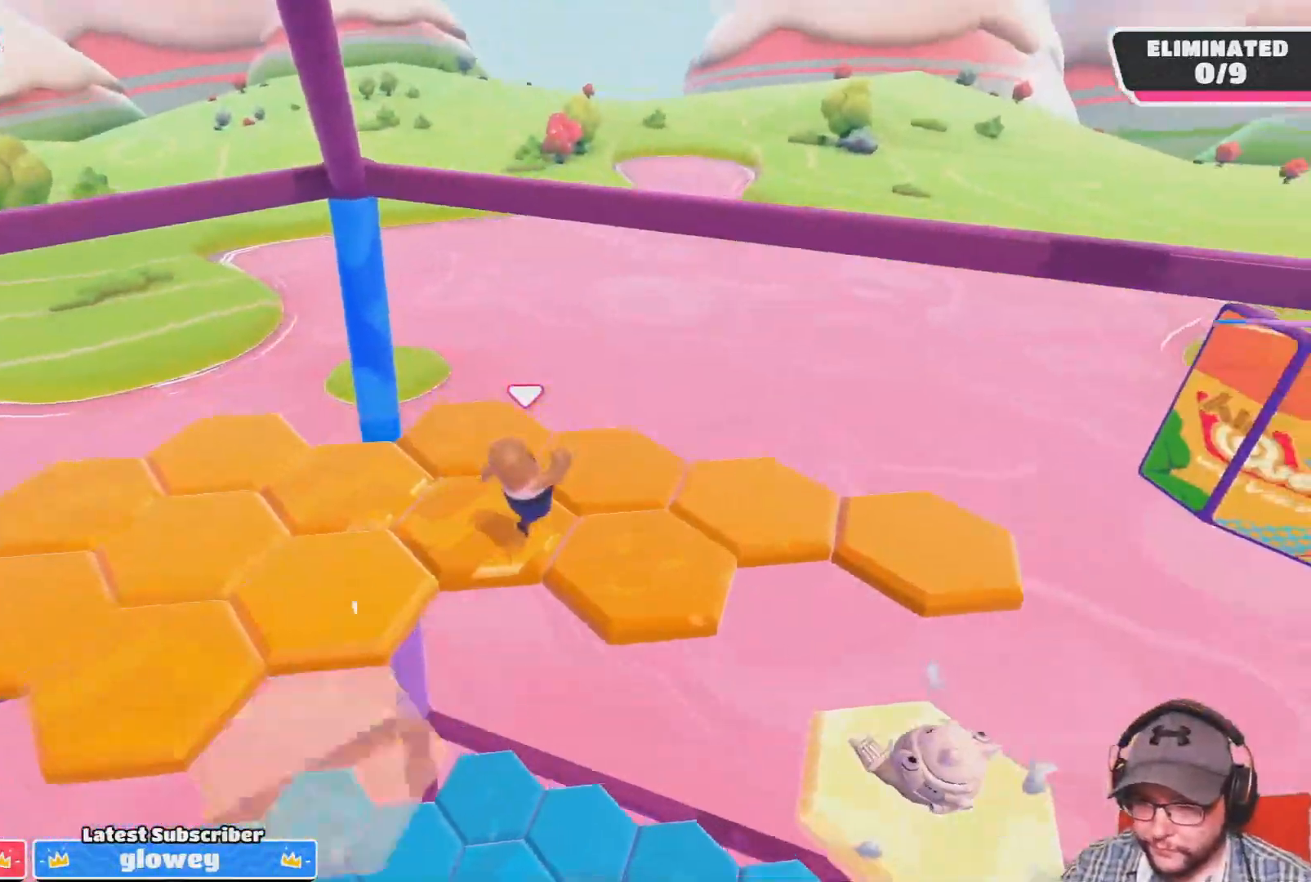
{"buttons": [], "left_stick": "up-left", "right_stick": "center", "events": [[134, "right_stick", "center"], [200, "left_stick", "center"], [334, "left_stick", "up-left"], [367, "right_stick", "left"], [501, "right_stick", "center"]]}
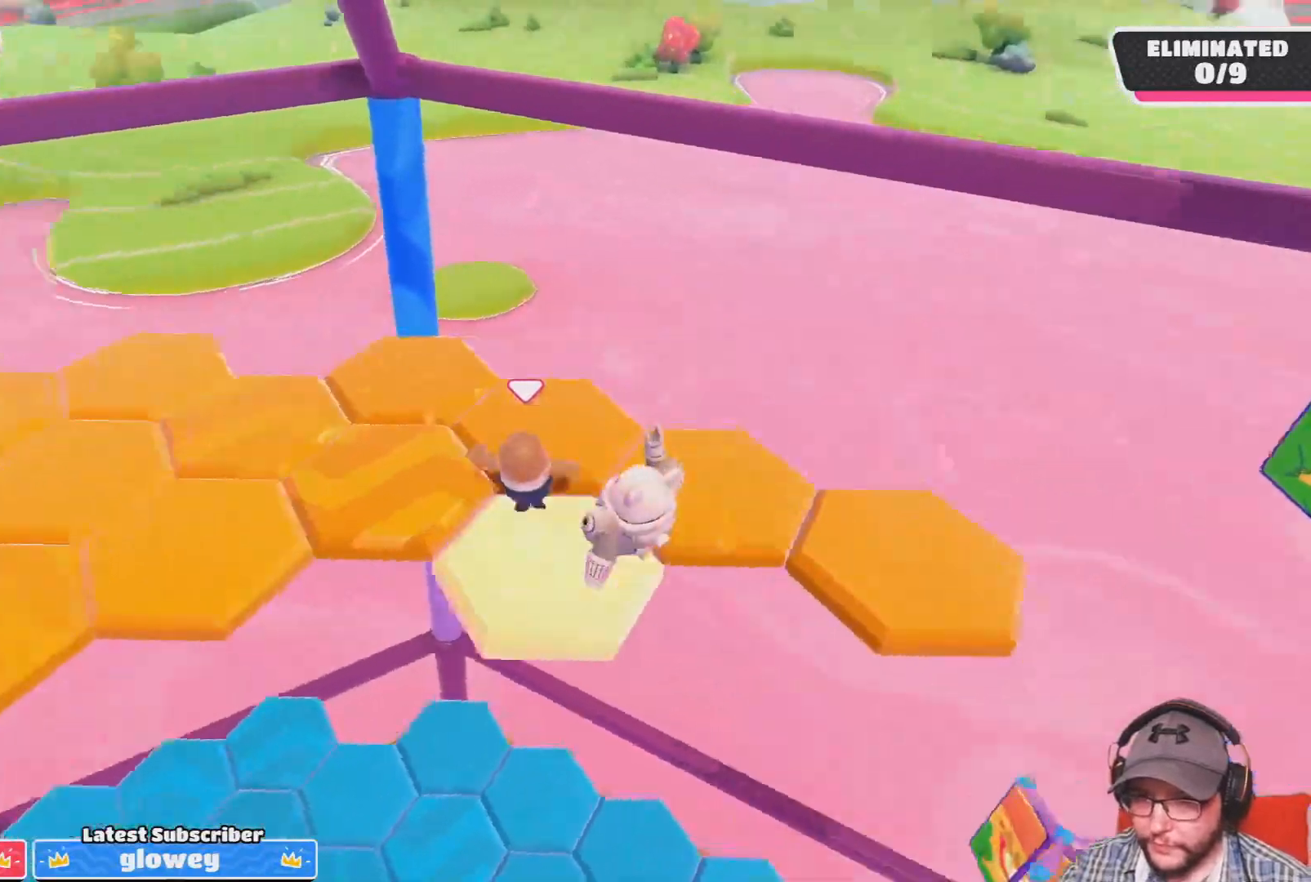
{"buttons": [], "left_stick": "up", "right_stick": "center", "events": [[167, "left_stick", "left"], [267, "left_stick", "up-left"], [467, "left_stick", "up"]]}
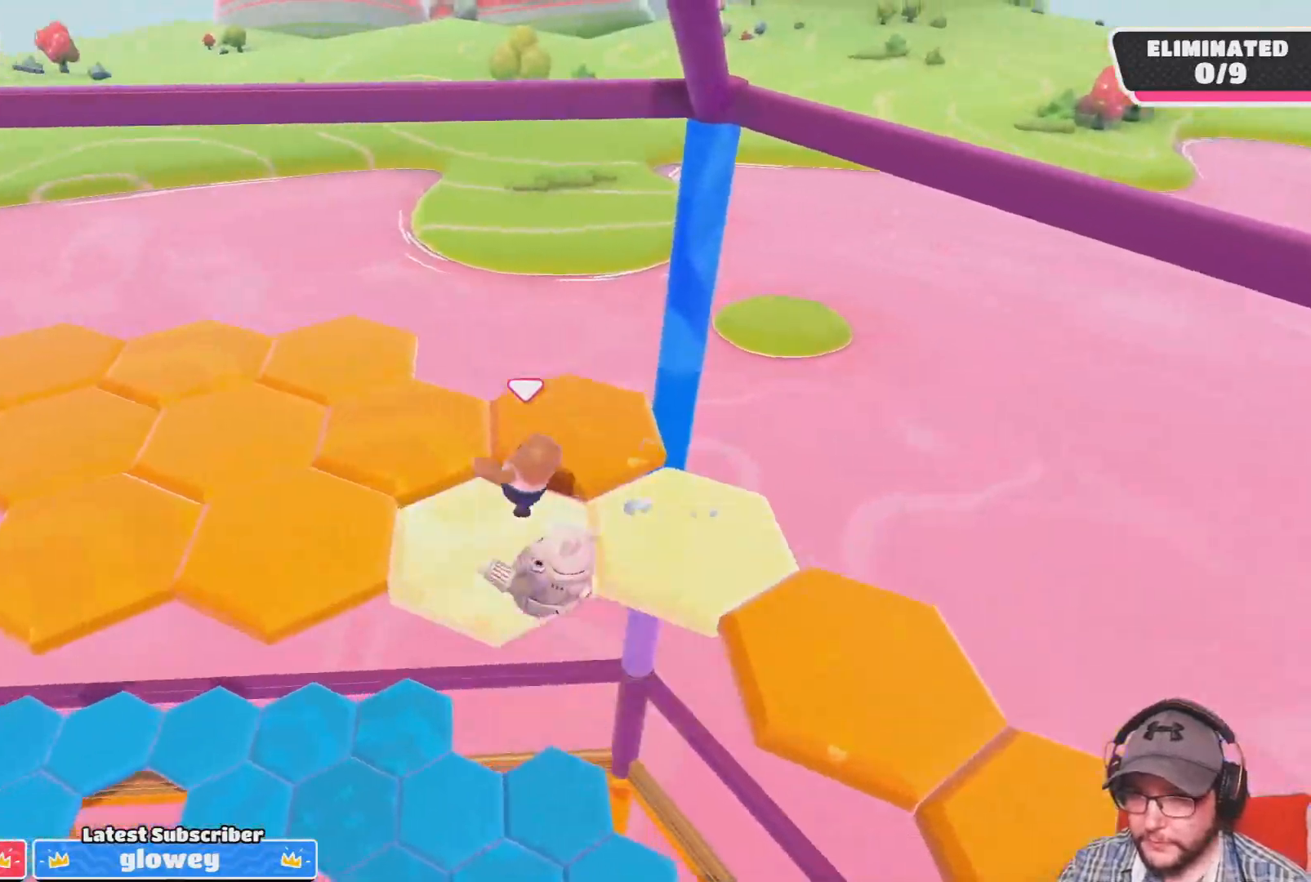
{"buttons": [], "left_stick": "left", "right_stick": "center", "events": [[167, "left_stick", "up-left"], [234, "right_stick", "left"], [301, "left_stick", "left"], [467, "right_stick", "center"]]}
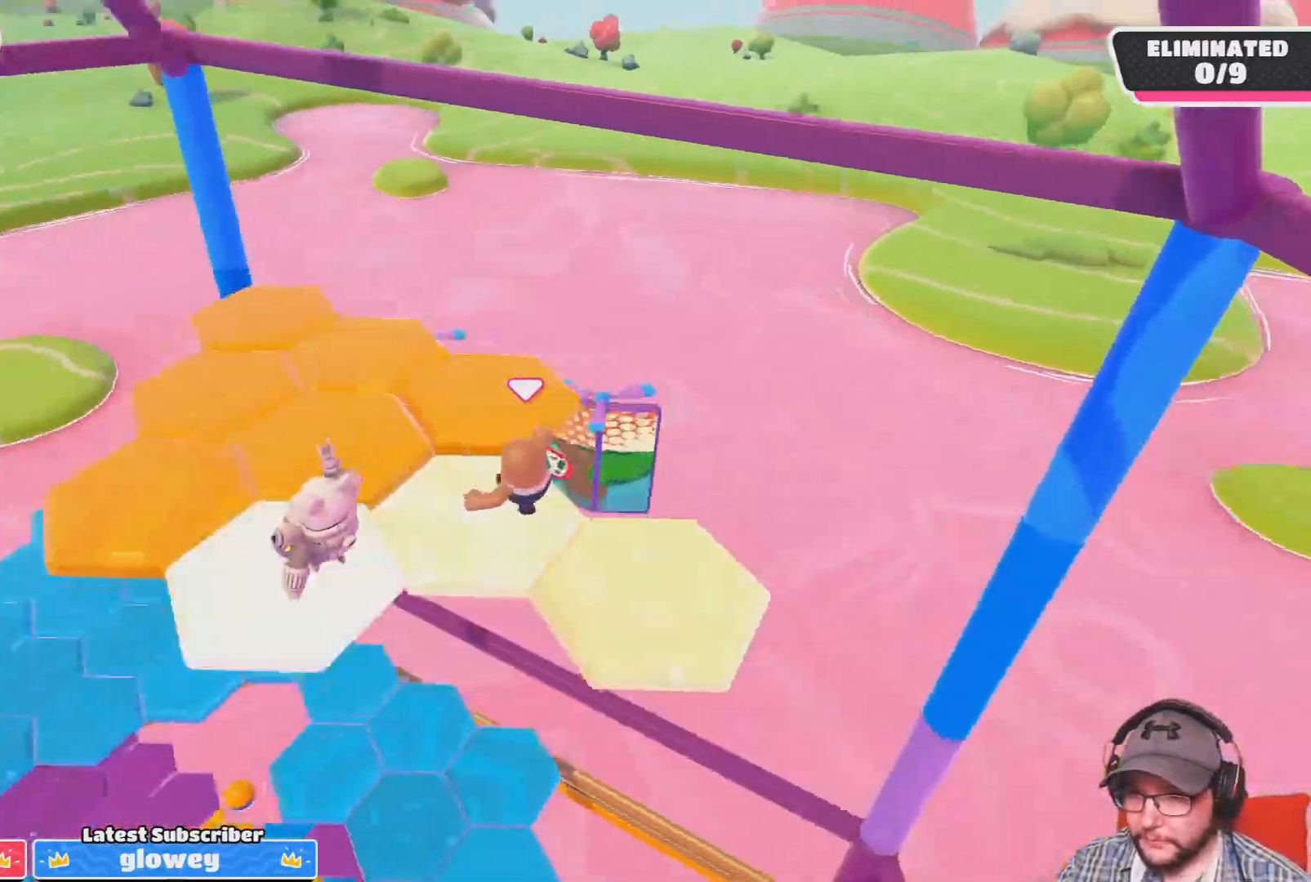
{"buttons": ["R2"], "left_stick": "up-left", "right_stick": "up-left", "events": [[67, "R2", "down"], [167, "R2", "up"], [167, "left_stick", "up-left"], [333, "right_stick", "left"], [400, "R2", "down"], [400, "right_stick", "up-left"]]}
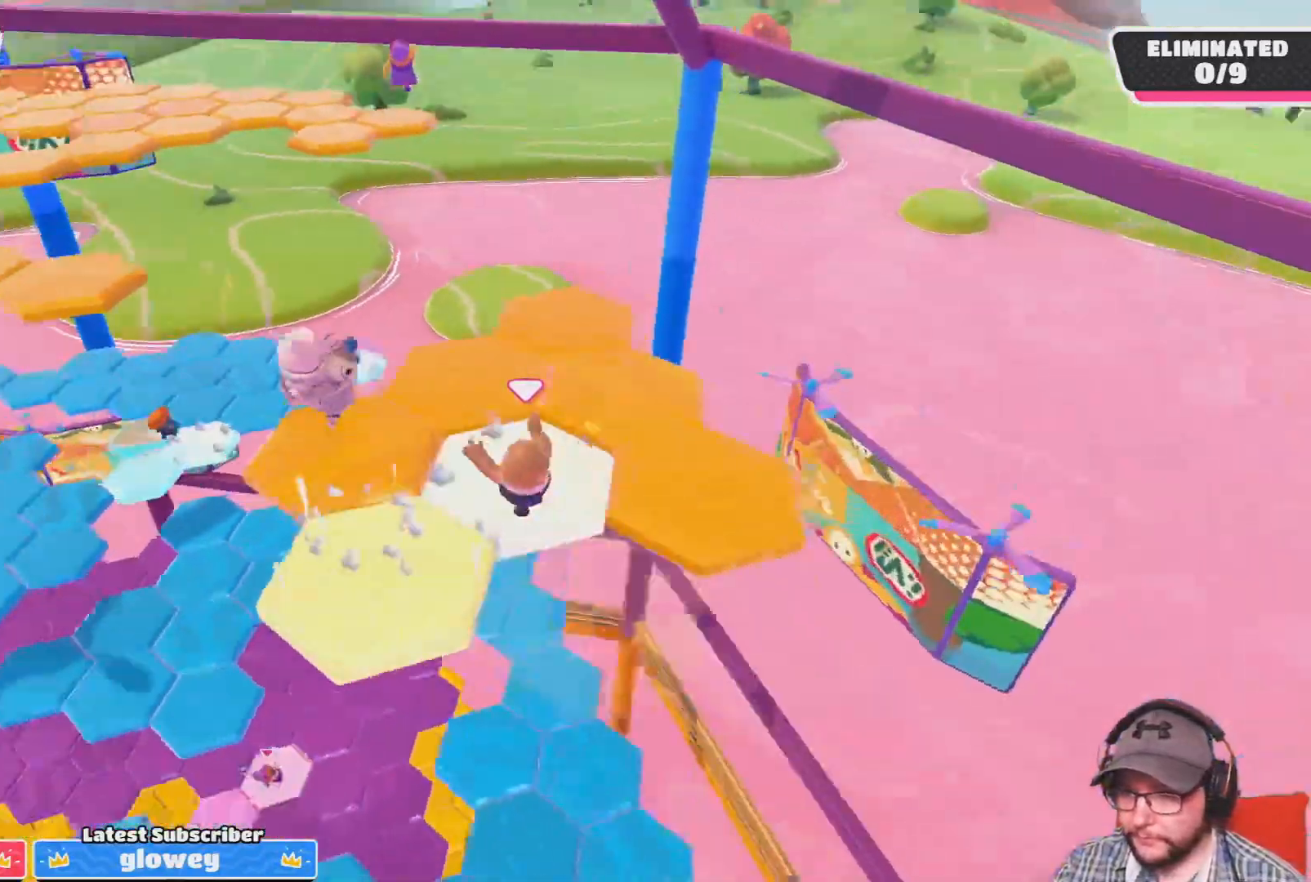
{"buttons": [], "left_stick": "up", "right_stick": "center", "events": [[34, "left_stick", "up"], [100, "right_stick", "center"], [134, "left_stick", "up-right"], [167, "R2", "up"], [167, "right_stick", "down-right"], [301, "left_stick", "up"], [301, "right_stick", "center"]]}
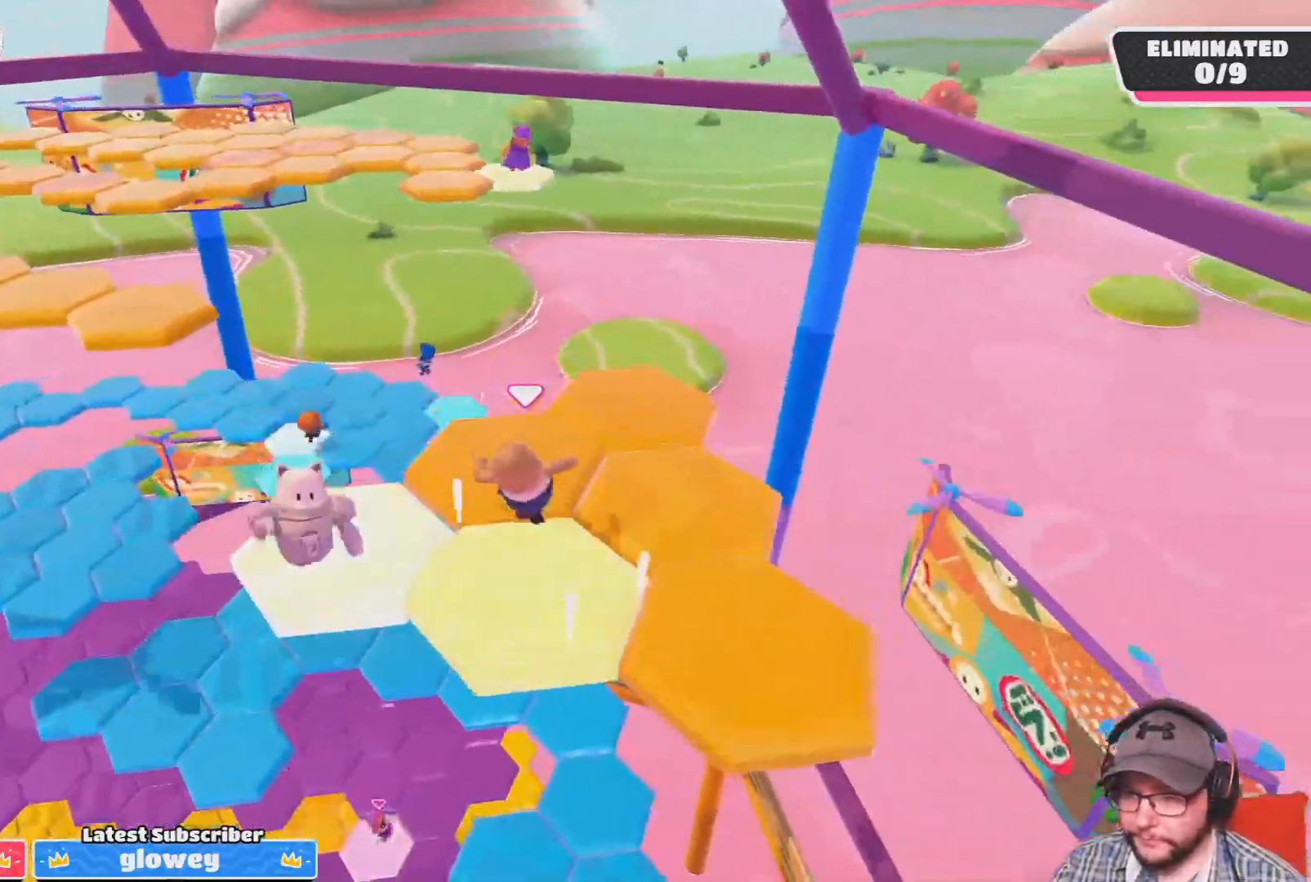
{"buttons": [], "left_stick": "right", "right_stick": "center", "events": [[134, "left_stick", "center"], [267, "CROSS", "down"], [301, "left_stick", "right"], [334, "CROSS", "up"]]}
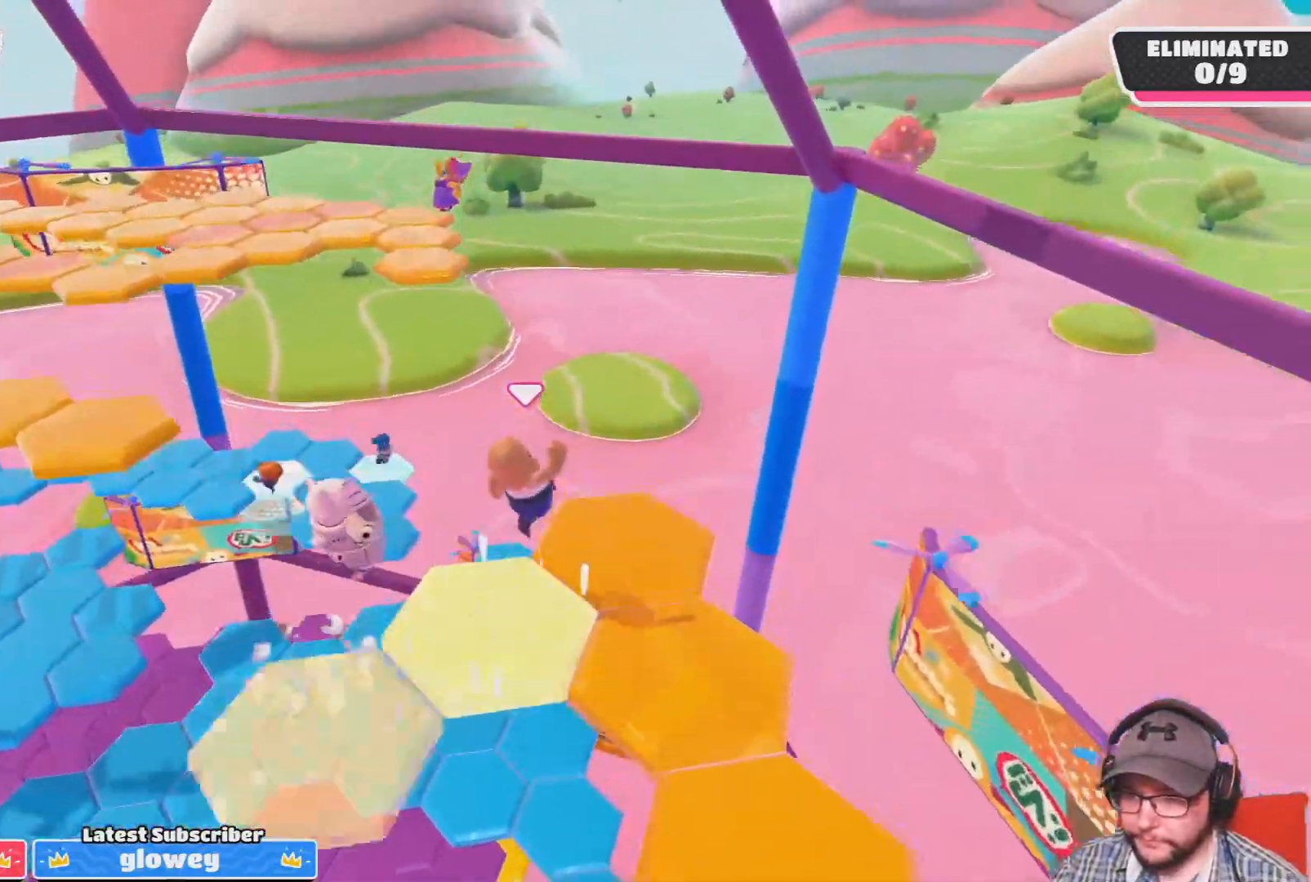
{"buttons": [], "left_stick": "center", "right_stick": "left", "events": [[233, "right_stick", "left"], [267, "left_stick", "center"]]}
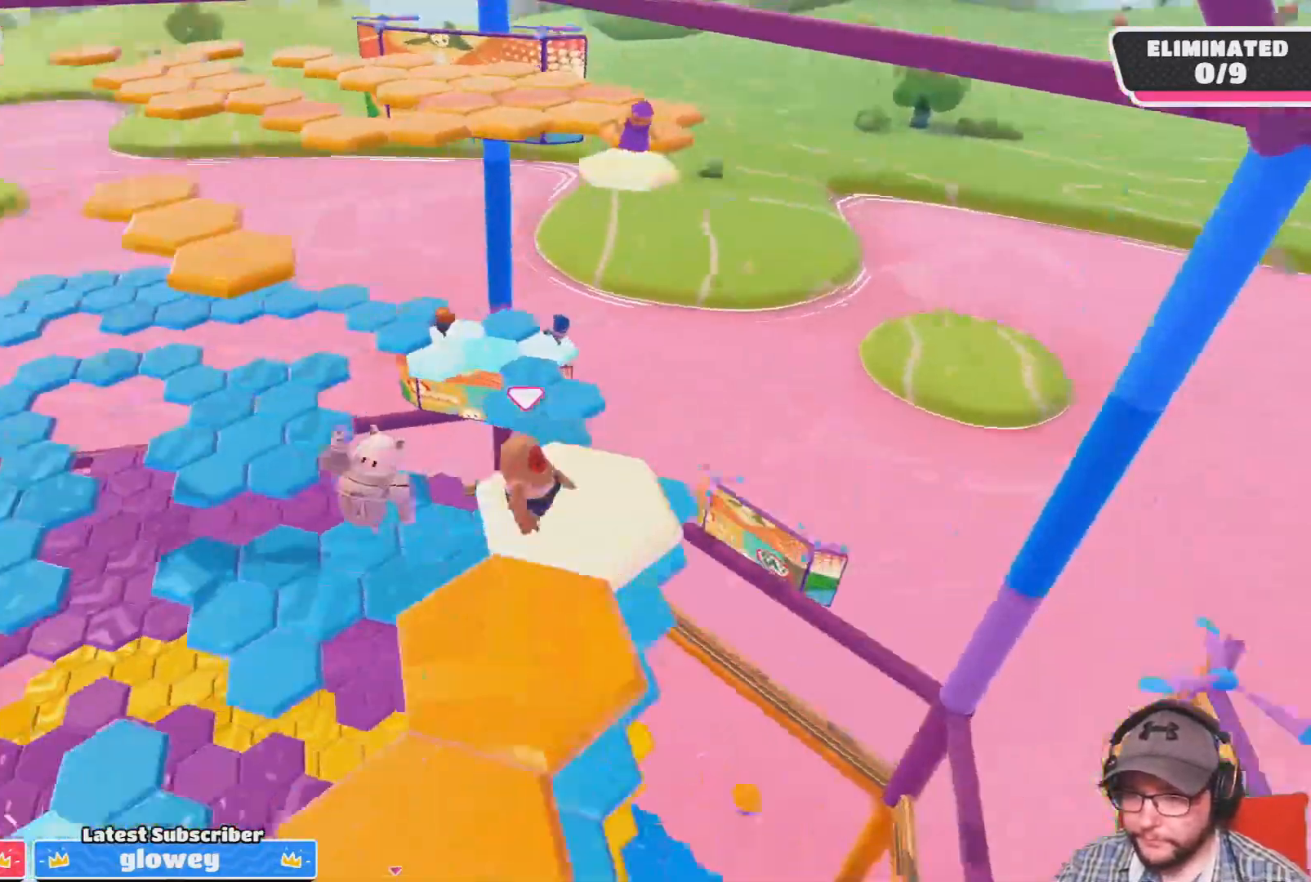
{"buttons": [], "left_stick": "left", "right_stick": "center", "events": [[134, "right_stick", "center"], [167, "left_stick", "down-left"], [267, "CROSS", "down"], [401, "CROSS", "up"], [401, "left_stick", "left"]]}
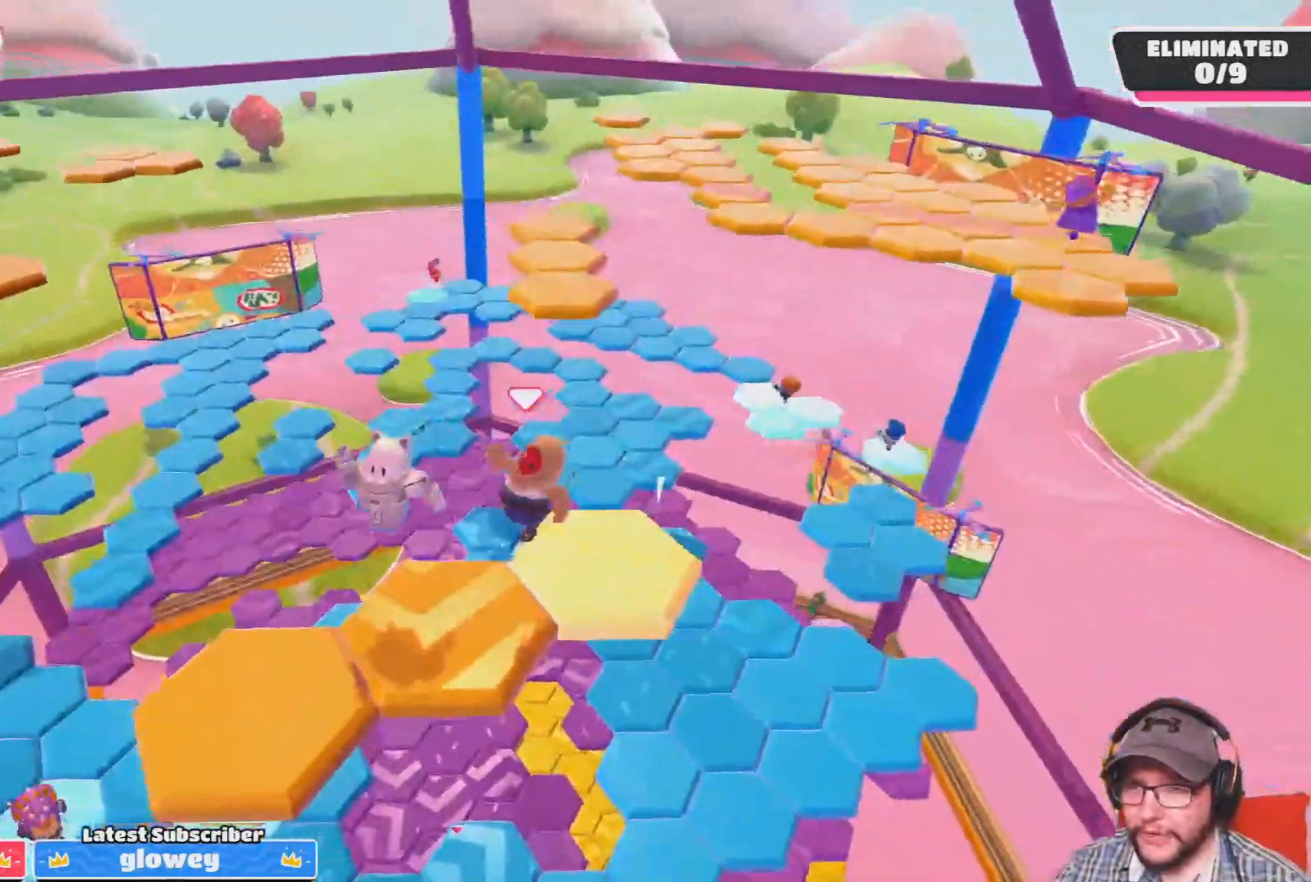
{"buttons": [], "left_stick": "center", "right_stick": "center", "events": [[33, "left_stick", "center"], [133, "left_stick", "up-left"], [334, "left_stick", "center"]]}
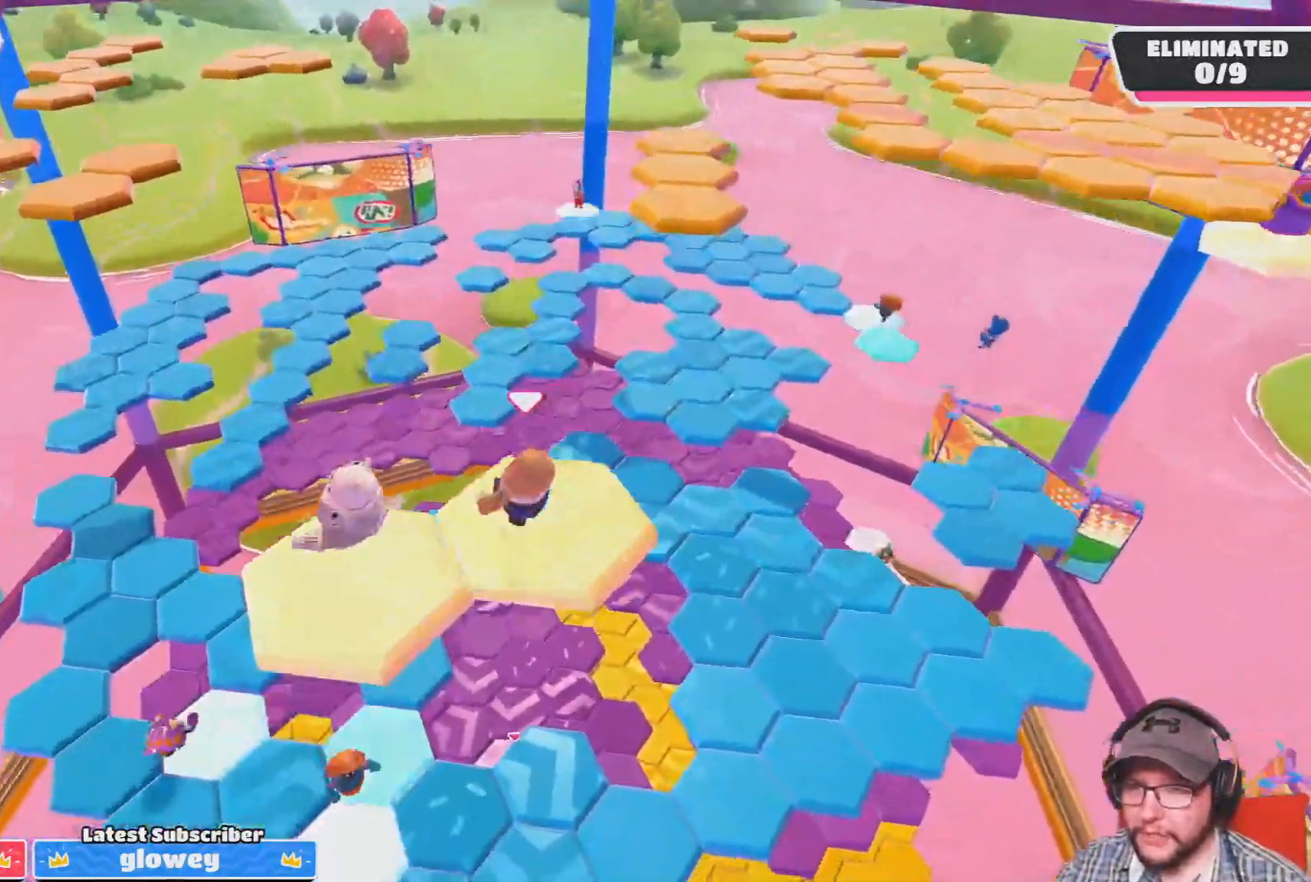
{"buttons": ["CROSS"], "left_stick": "right", "right_stick": "center", "events": [[234, "left_stick", "up-right"], [367, "left_stick", "right"], [401, "CROSS", "down"]]}
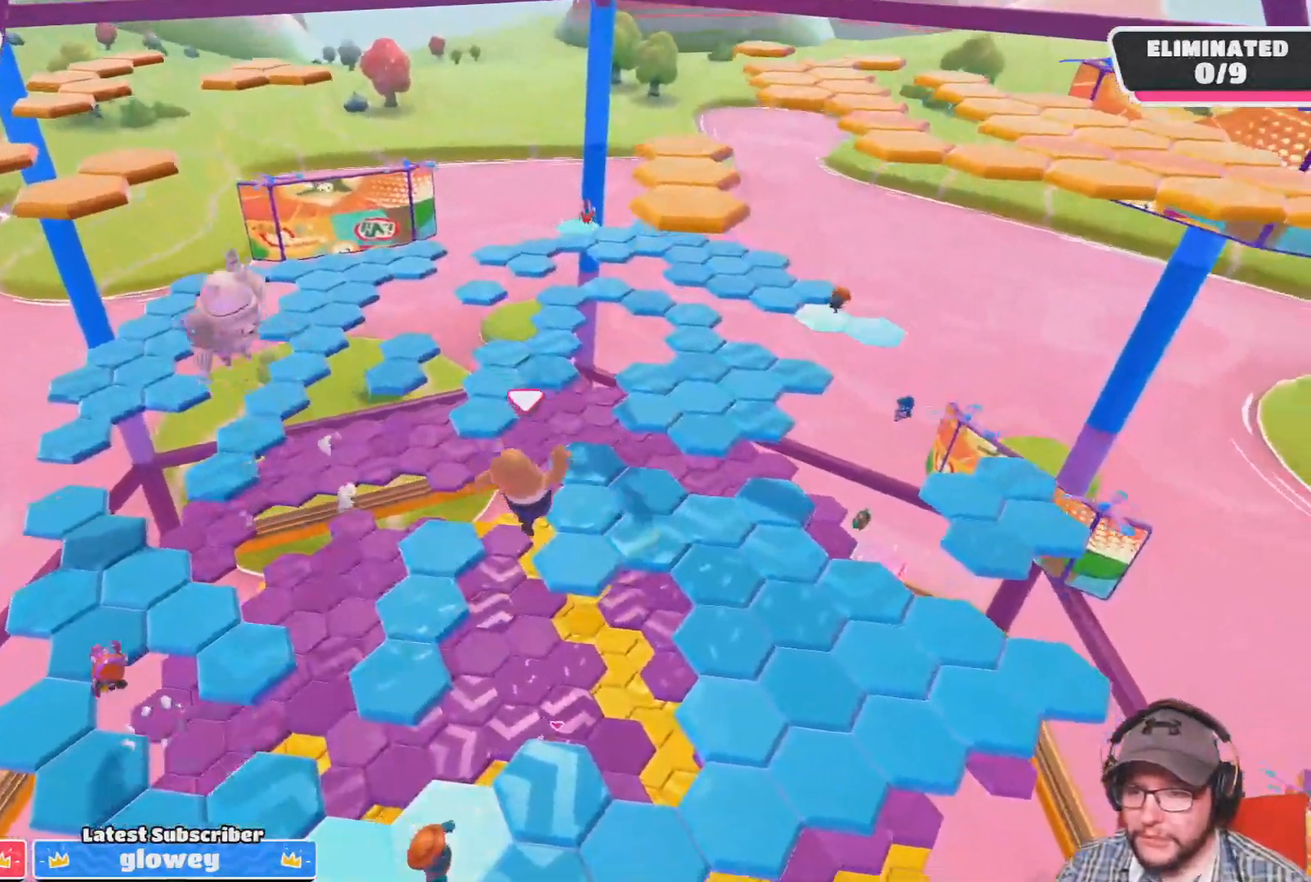
{"buttons": [], "left_stick": "up-right", "right_stick": "down-right", "events": [[100, "left_stick", "up-right"], [200, "CROSS", "up"], [300, "left_stick", "right"], [400, "right_stick", "down-right"], [500, "left_stick", "up-right"]]}
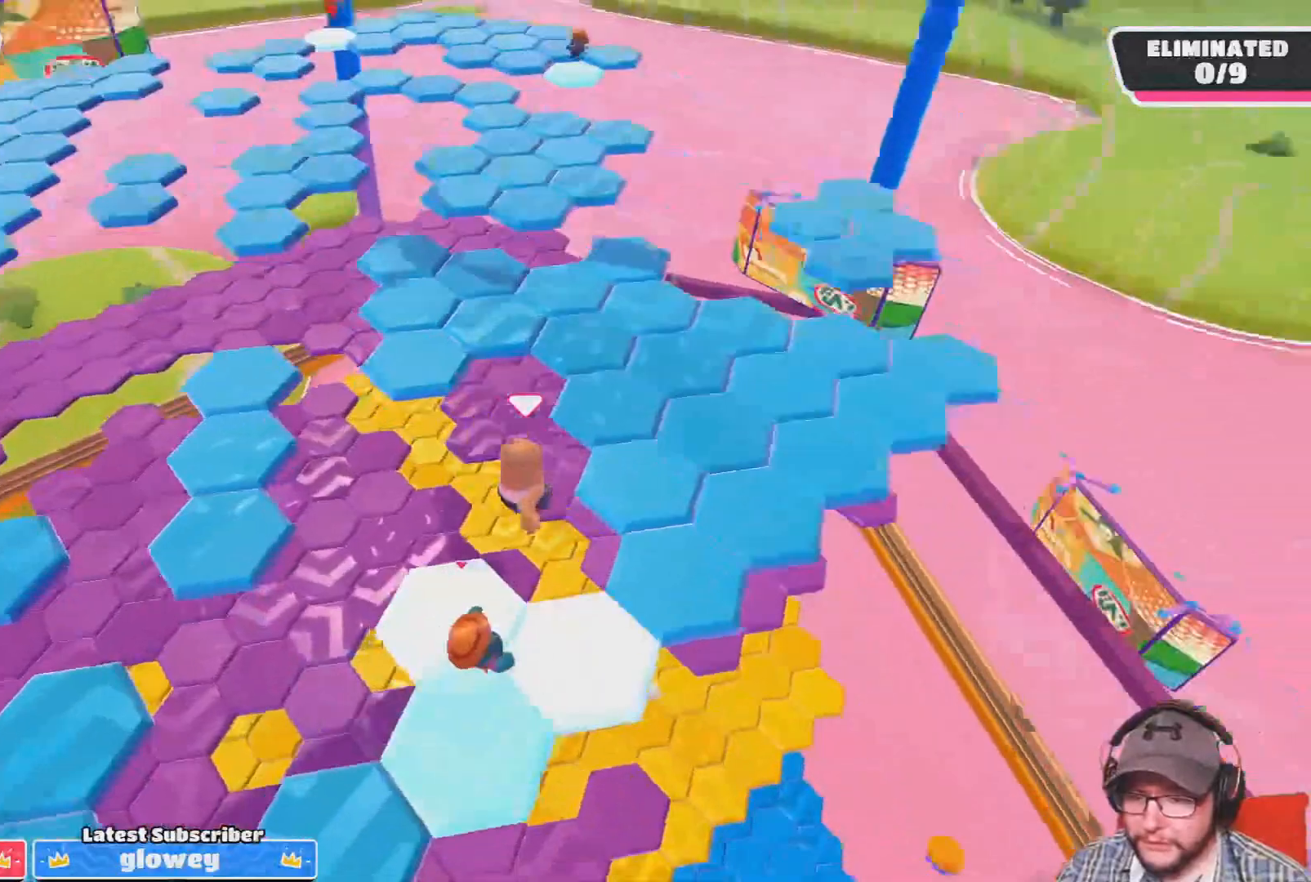
{"buttons": [], "left_stick": "up", "right_stick": "center", "events": [[67, "right_stick", "center"], [201, "left_stick", "up"]]}
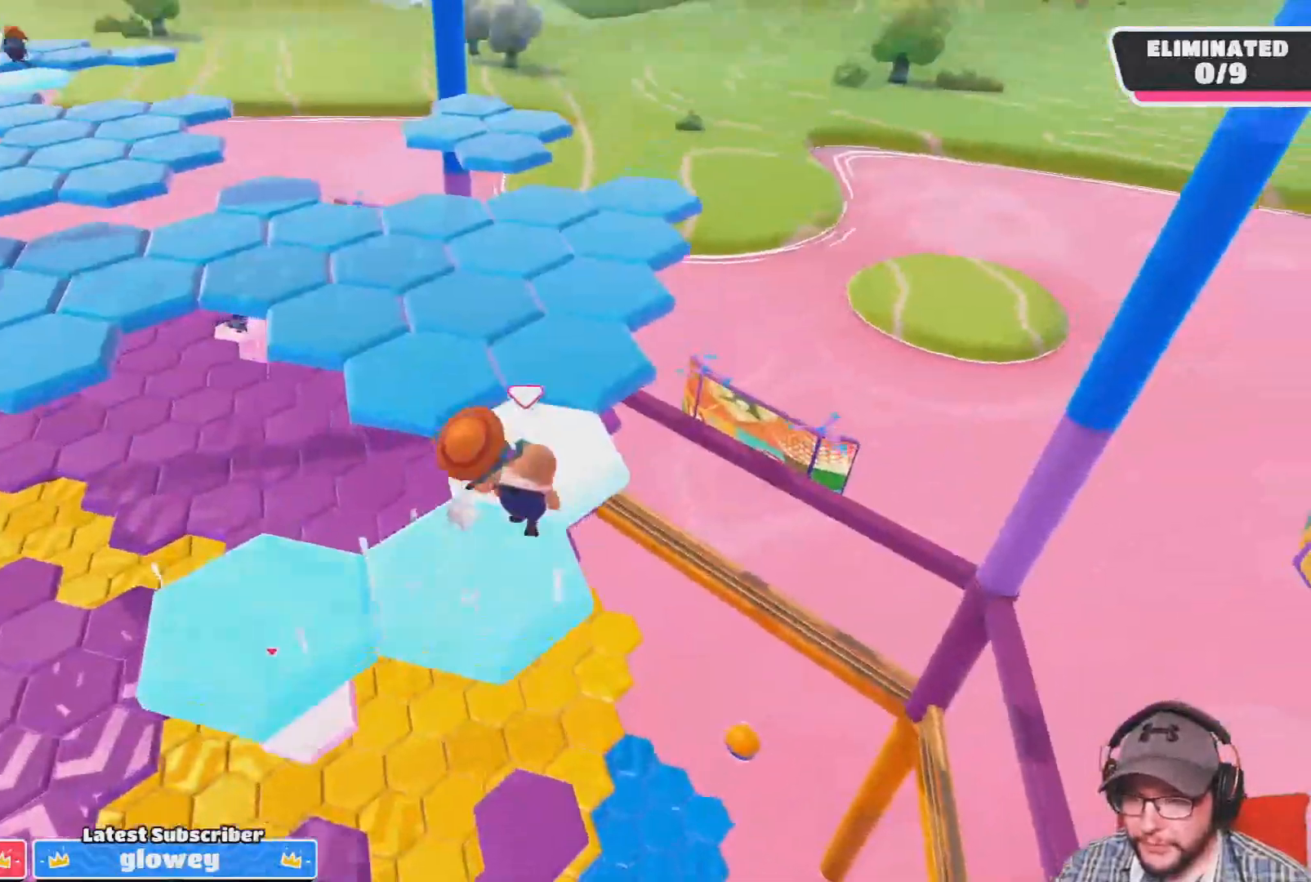
{"buttons": [], "left_stick": "up", "right_stick": "left", "events": [[400, "right_stick", "left"]]}
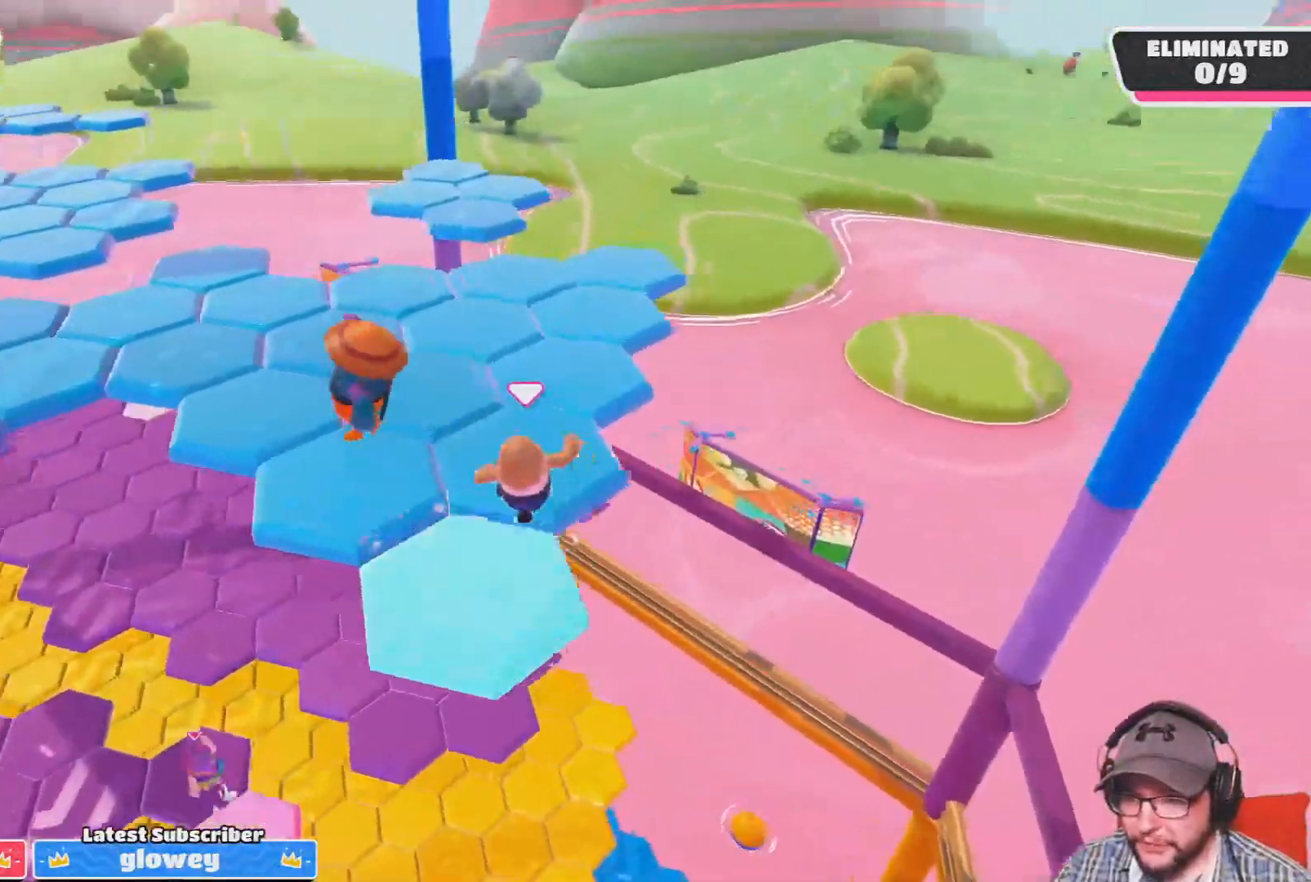
{"buttons": [], "left_stick": "up", "right_stick": "center", "events": [[34, "right_stick", "center"], [334, "left_stick", "up-left"], [501, "left_stick", "up"]]}
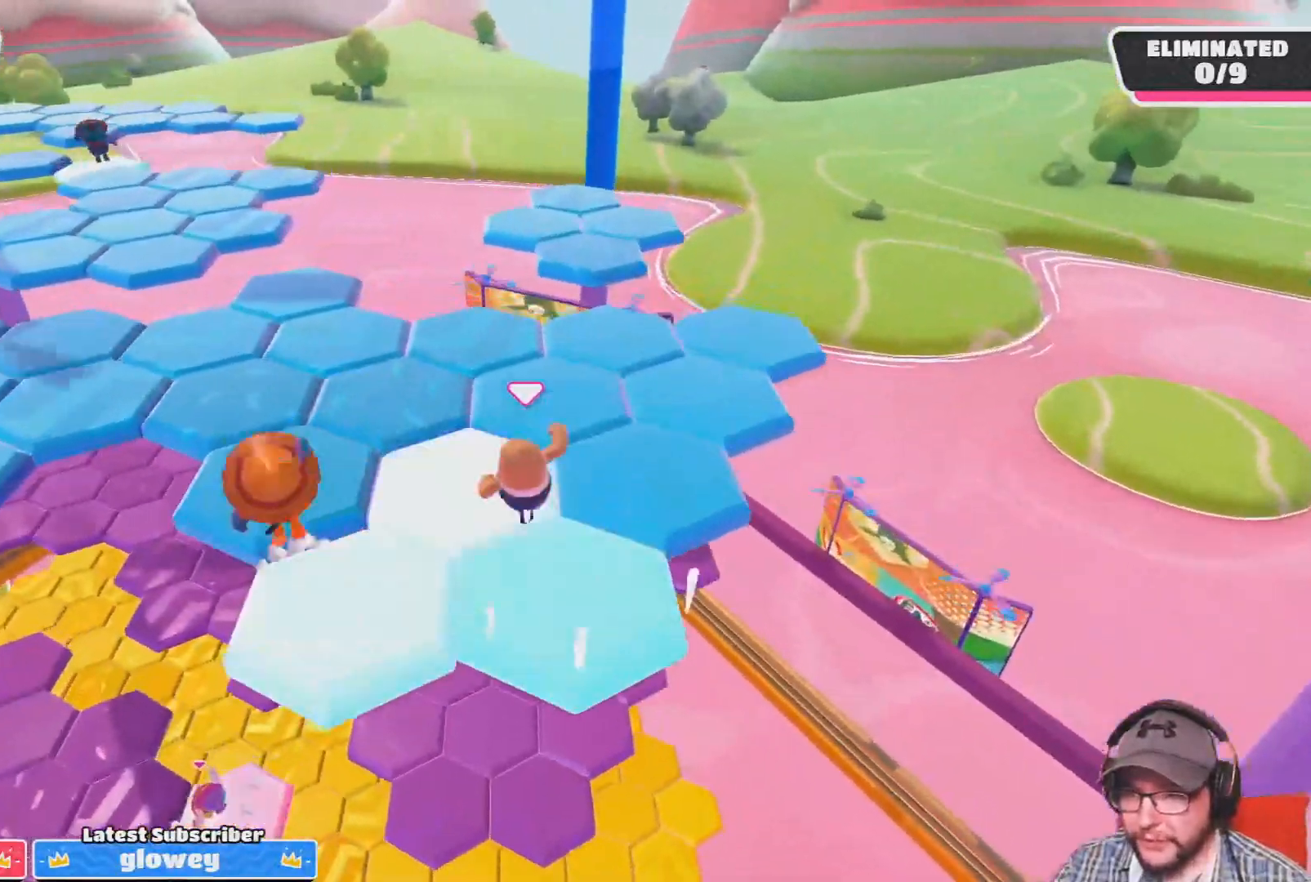
{"buttons": [], "left_stick": "up-right", "right_stick": "right", "events": [[200, "right_stick", "up-left"], [334, "right_stick", "center"], [500, "left_stick", "up-right"], [500, "right_stick", "right"]]}
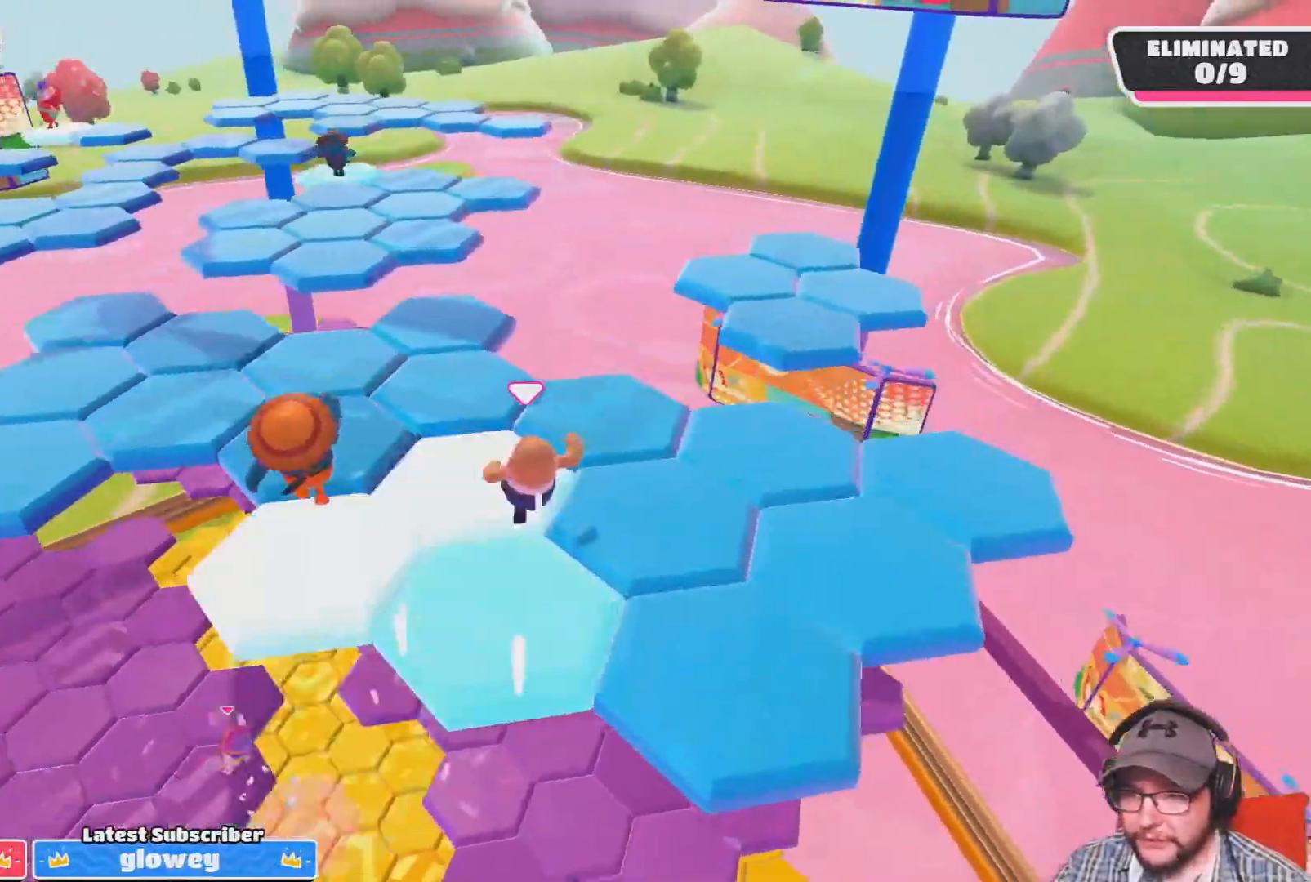
{"buttons": [], "left_stick": "up", "right_stick": "center", "events": [[167, "right_stick", "center"], [201, "left_stick", "up"]]}
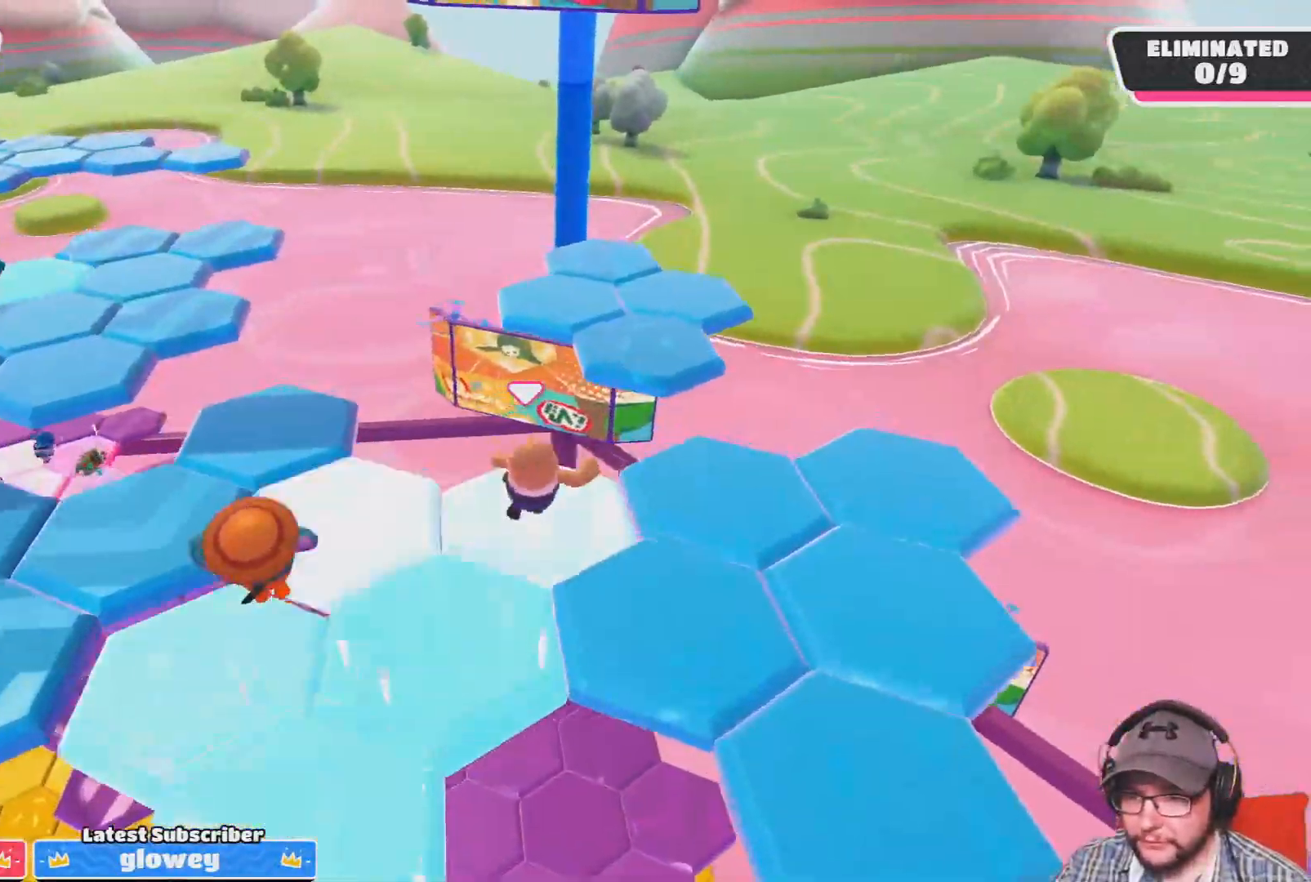
{"buttons": [], "left_stick": "up", "right_stick": "center", "events": [[100, "CROSS", "down"], [233, "CROSS", "up"]]}
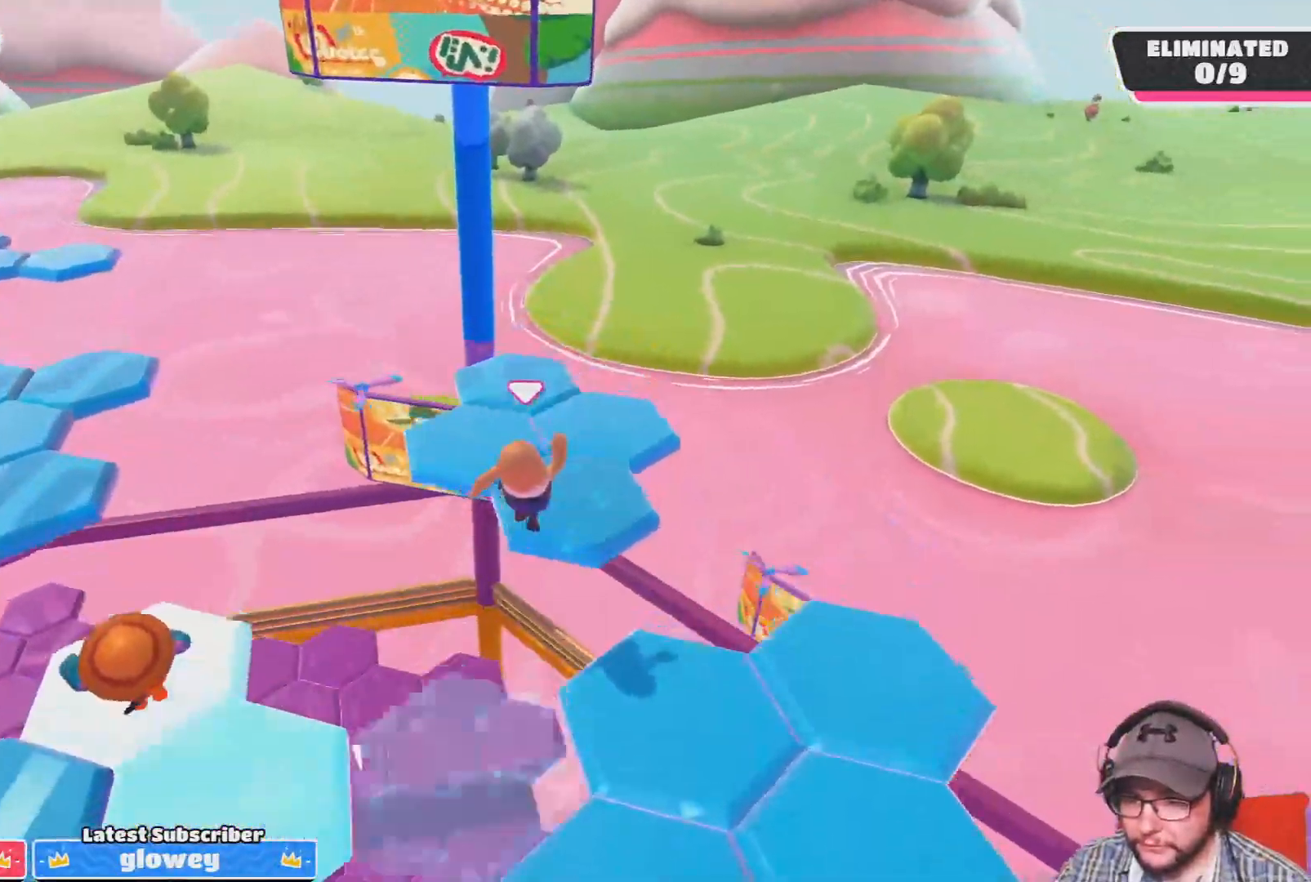
{"buttons": [], "left_stick": "up", "right_stick": "right", "events": [[34, "left_stick", "up-left"], [334, "left_stick", "up"], [434, "right_stick", "right"]]}
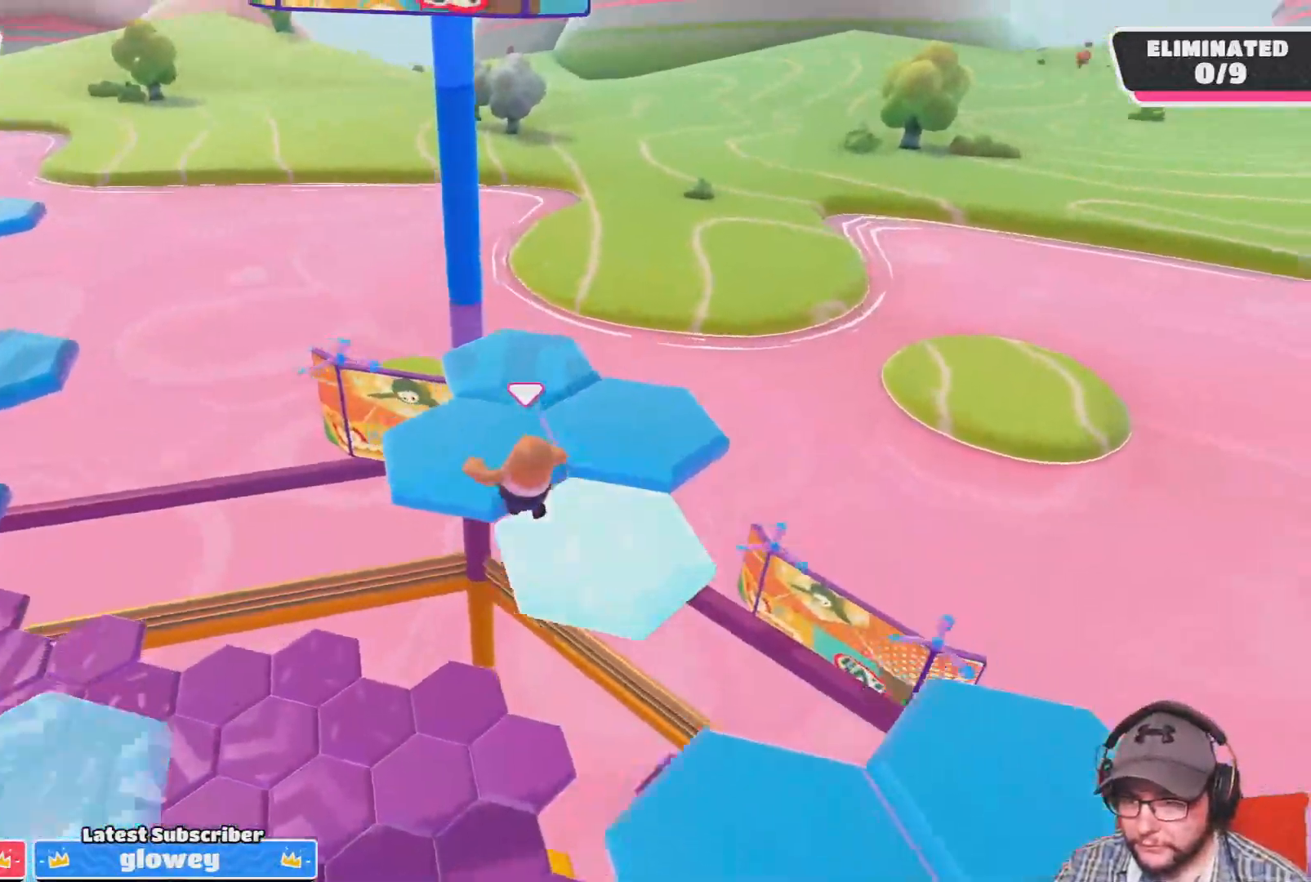
{"buttons": [], "left_stick": "up", "right_stick": "right", "events": []}
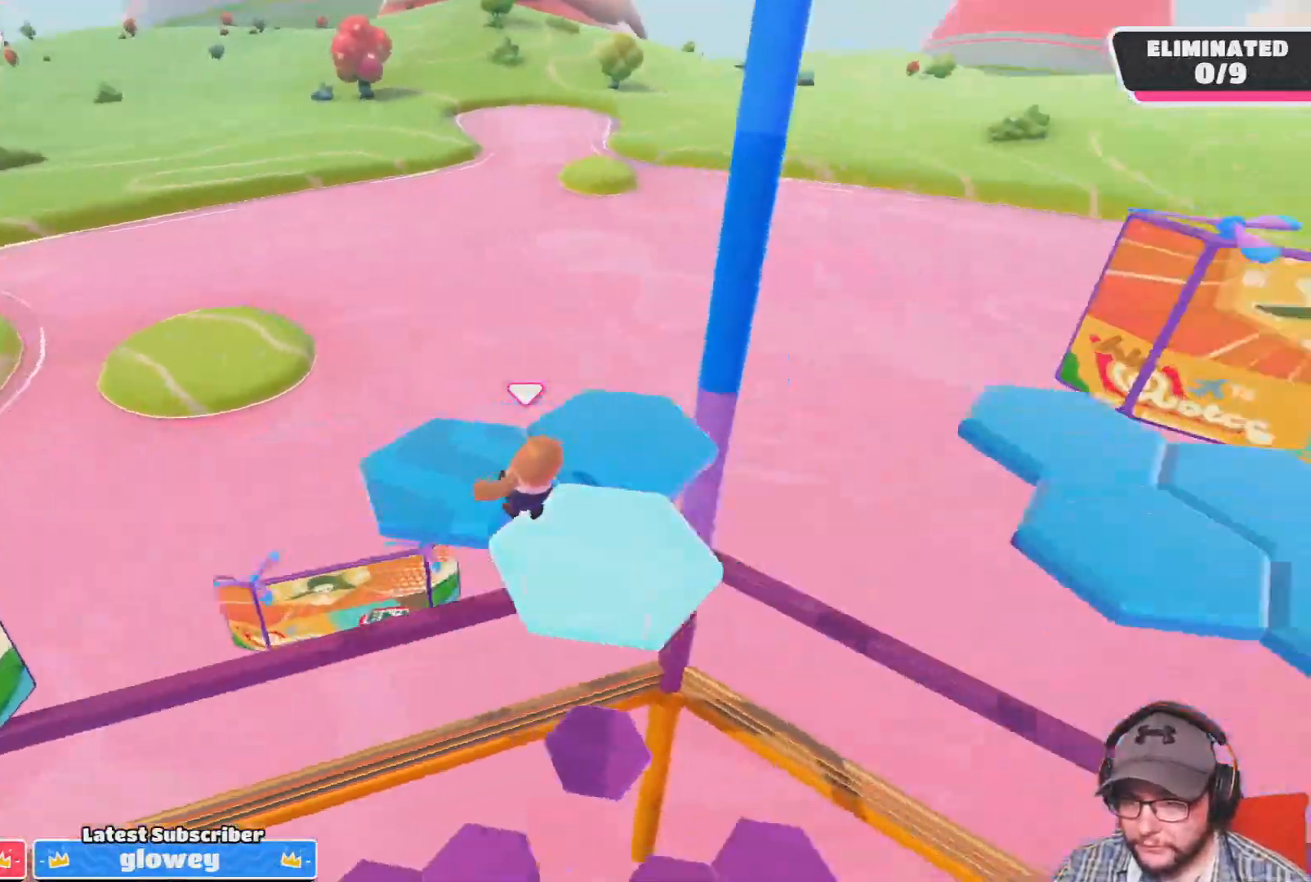
{"buttons": [], "left_stick": "up", "right_stick": "right", "events": []}
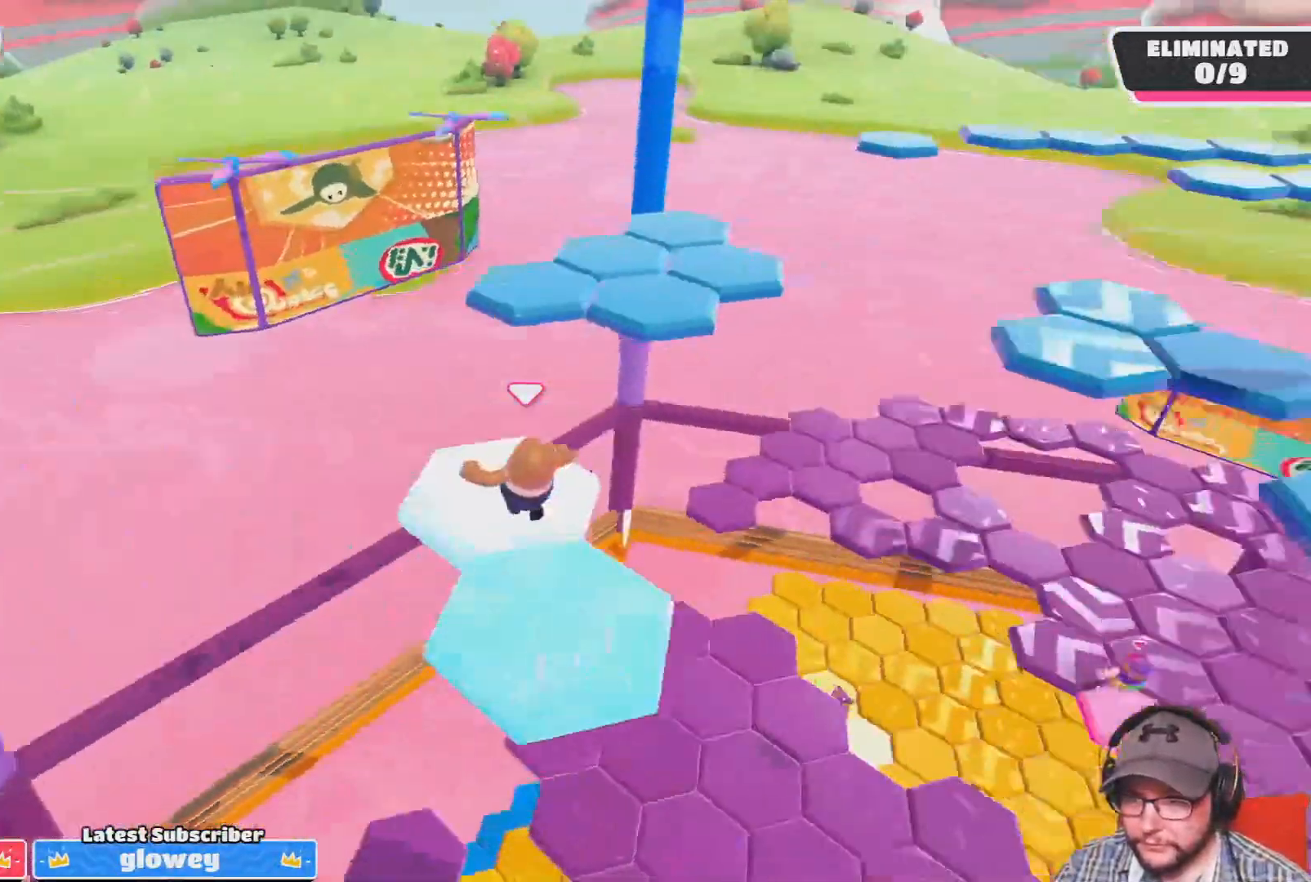
{"buttons": ["CROSS"], "left_stick": "up", "right_stick": "center", "events": [[133, "right_stick", "center"], [233, "CROSS", "down"]]}
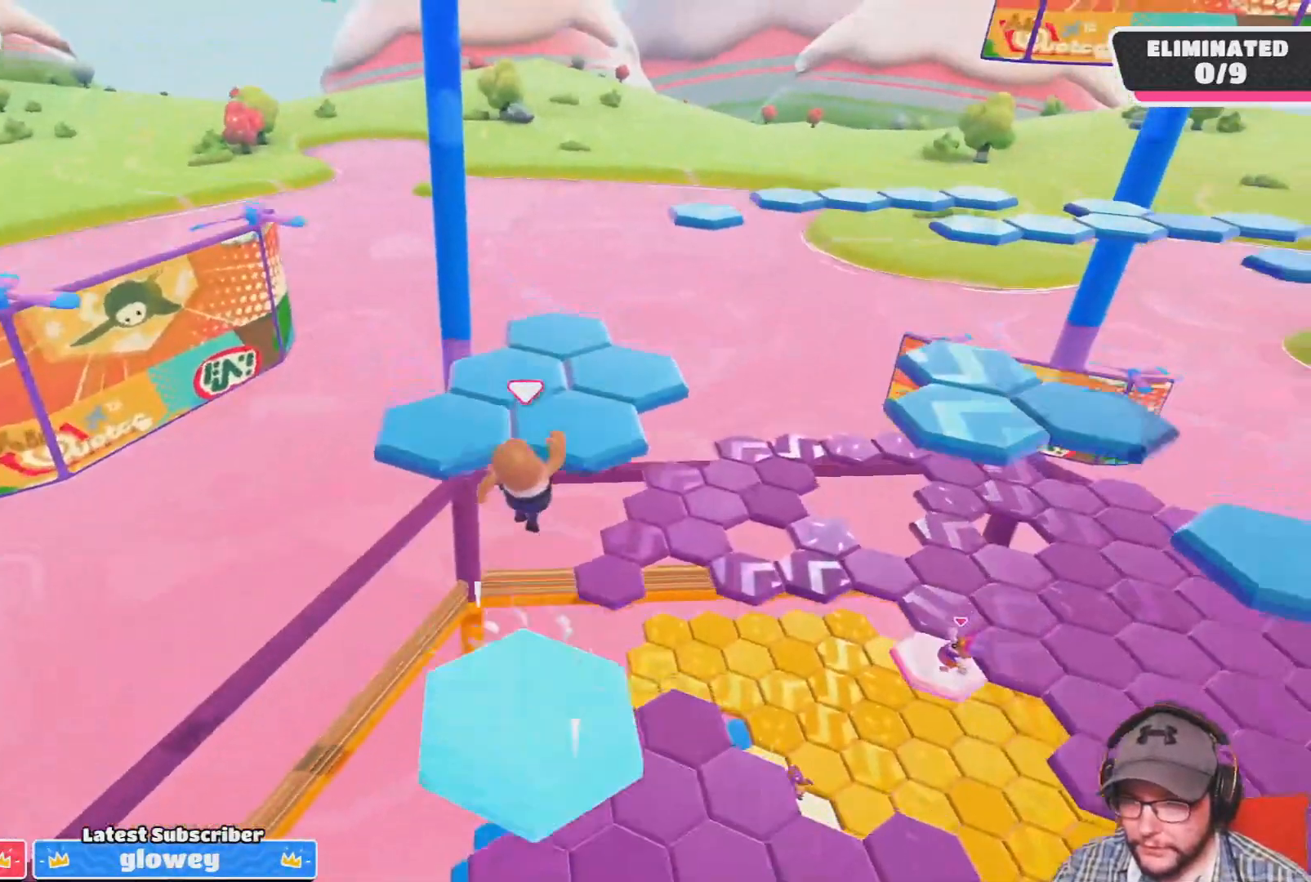
{"buttons": [], "left_stick": "center", "right_stick": "down-right", "events": [[34, "SQUARE", "down"], [234, "left_stick", "up-right"], [334, "CROSS", "up"], [334, "SQUARE", "up"], [468, "right_stick", "down-right"], [501, "left_stick", "center"]]}